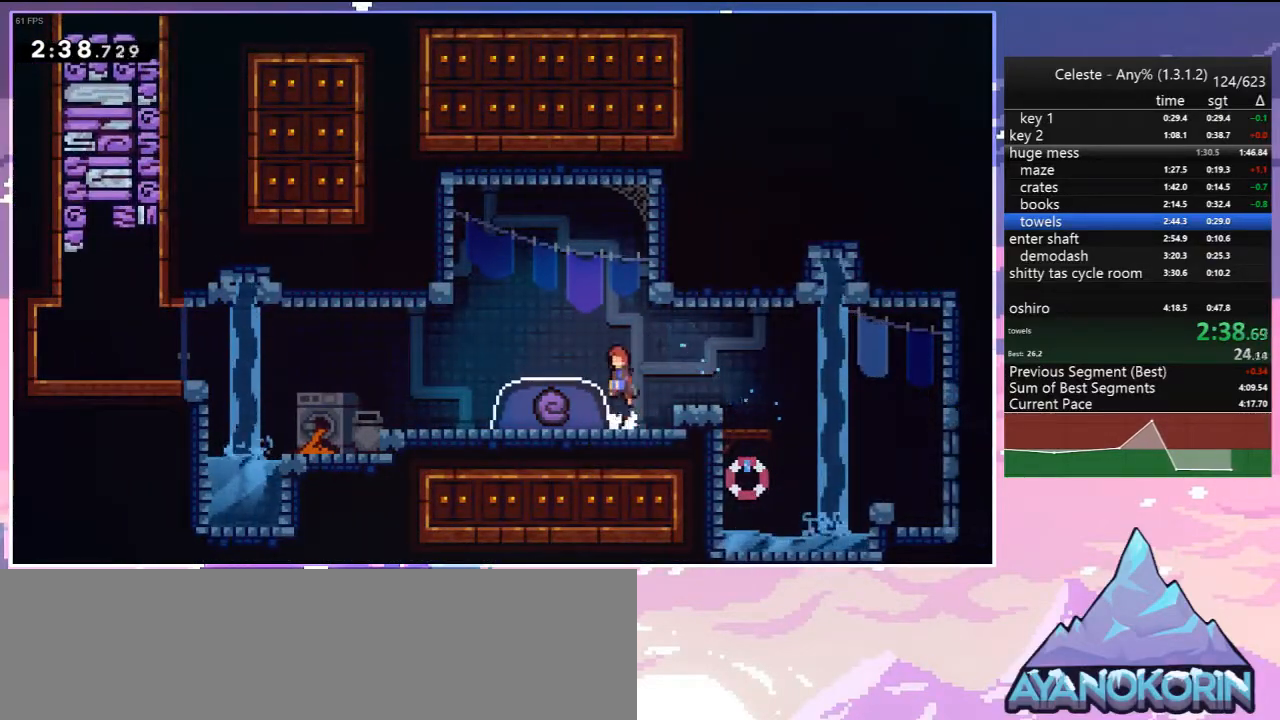
Gameplay with keyboard; each line is a JSON object with the keys held at the frame after it. "events" lists presses ("down") and releases ("up") of "dash", "down", "grab", "jump", "jump2", "left", "menu", "right", "skip" and "up" between this image and that frame as [ms after this image, input, new state], when the widget could be followed in between. No other keys are recorded. Mouse input is not recorded. Key names are as the overlay labels them; some are game actions (e.g. jump) rather than physical keys.
{"keys": ["down", "left"], "events": [[83, "left", "down"], [133, "down", "down"], [183, "dash", "down"], [217, "jump", "up"], [367, "dash", "up"]]}
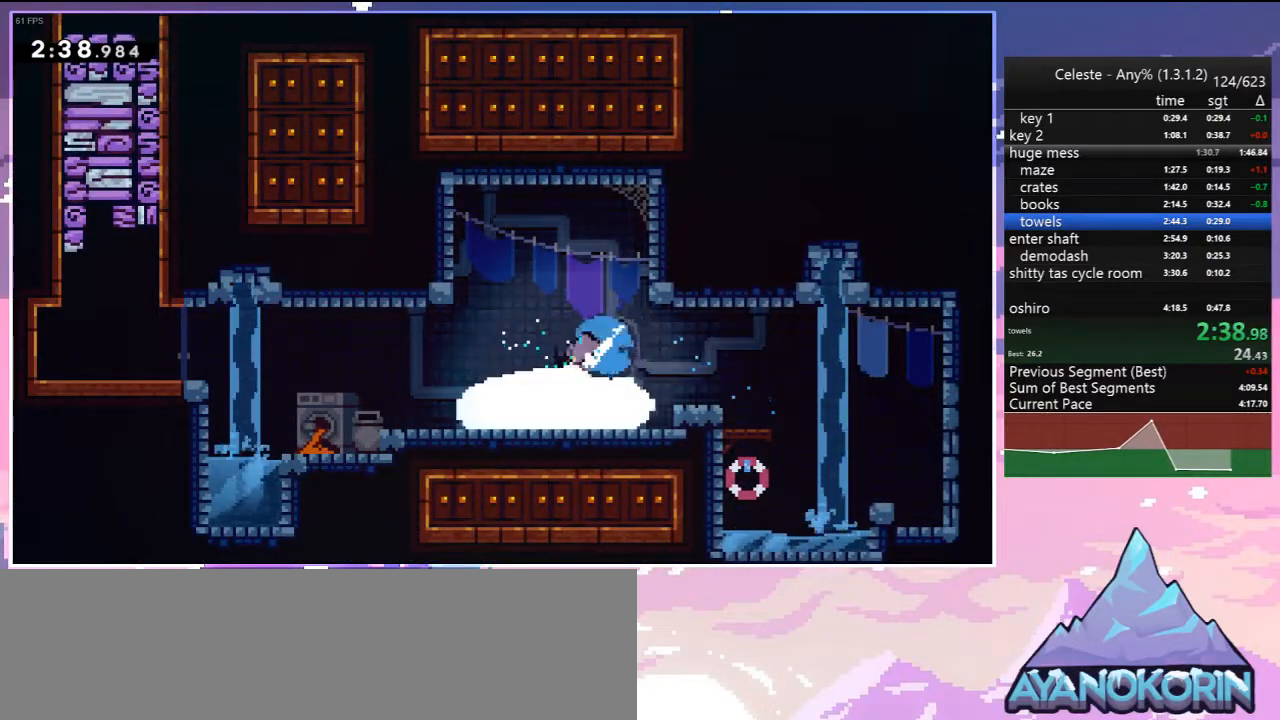
{"keys": ["down", "left"], "events": []}
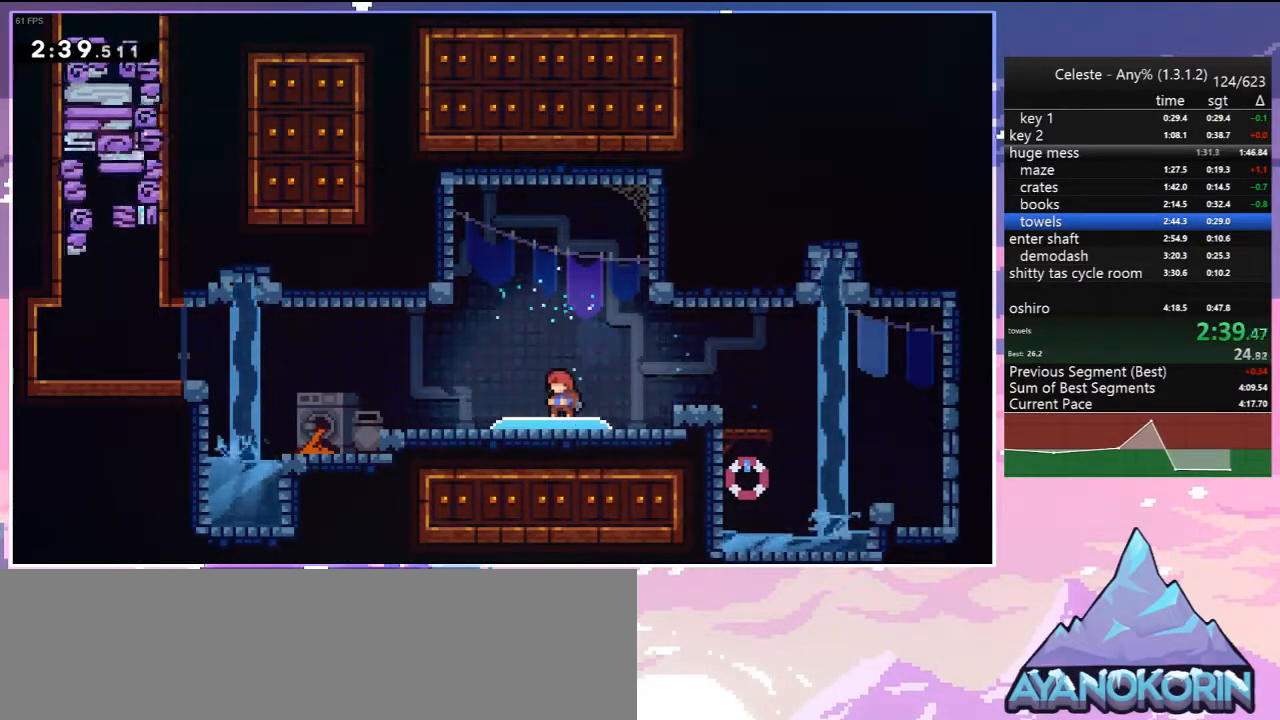
{"keys": ["down", "left"], "events": []}
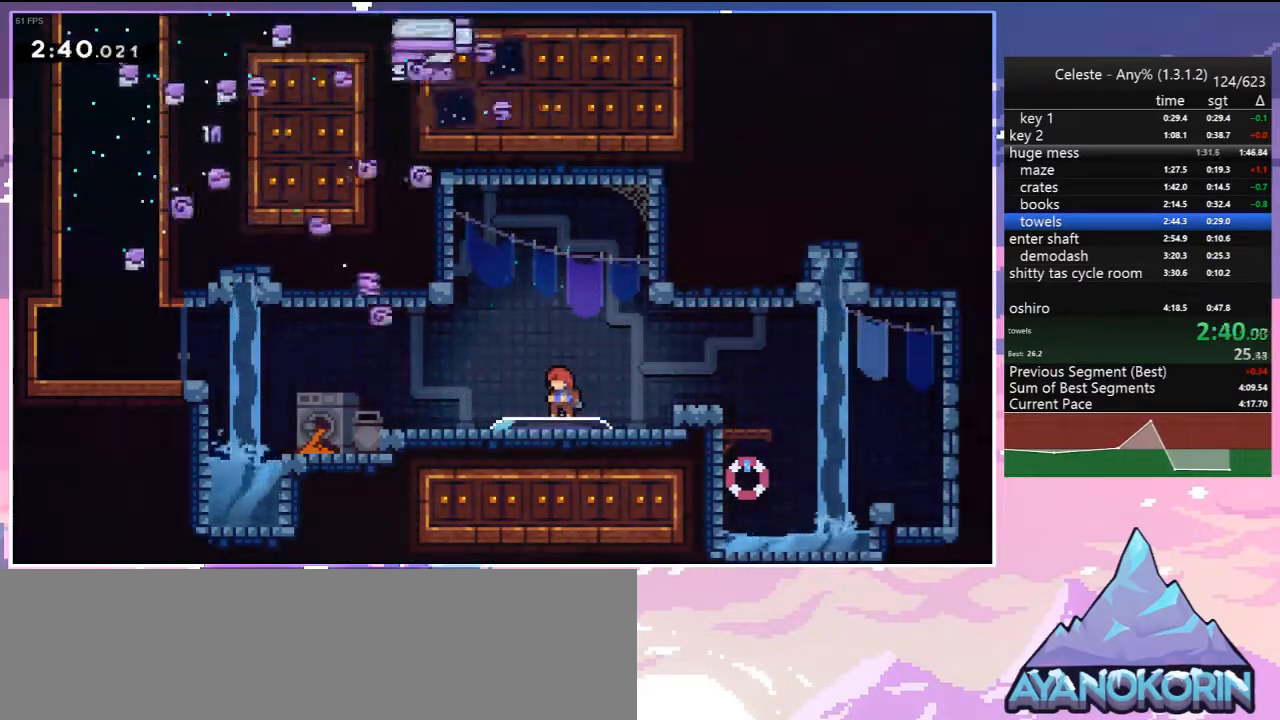
{"keys": ["down", "left"], "events": []}
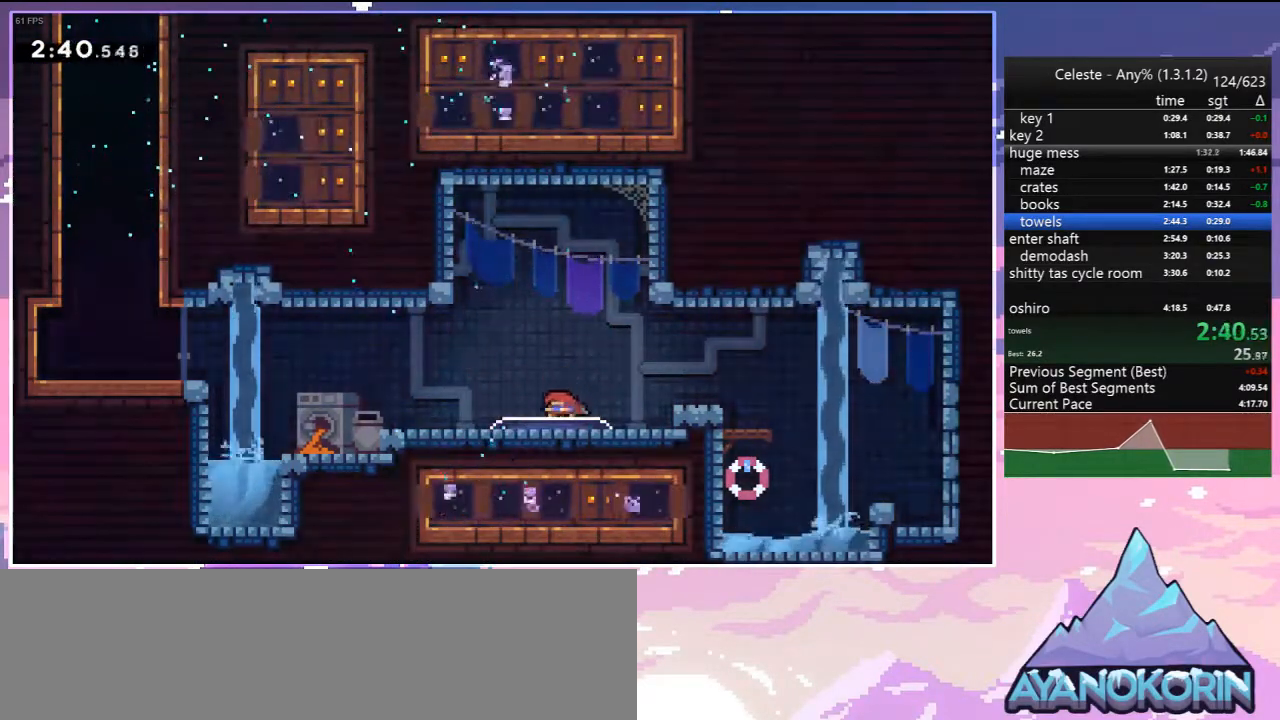
{"keys": ["jump", "left"], "events": [[100, "dash", "down"], [283, "down", "up"], [283, "jump", "down"], [383, "dash", "up"]]}
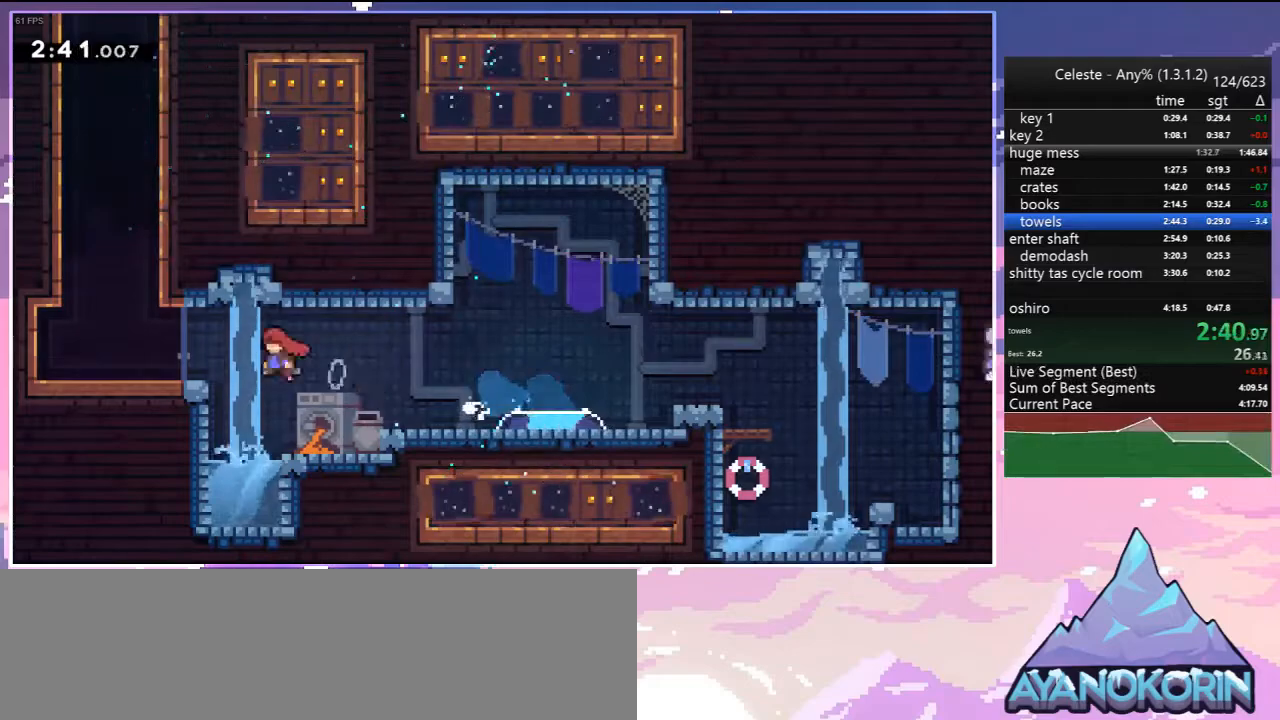
{"keys": ["dash", "jump", "up"], "events": [[117, "up", "down"], [167, "dash", "down"], [167, "jump", "up"], [167, "left", "up"], [450, "jump", "down"]]}
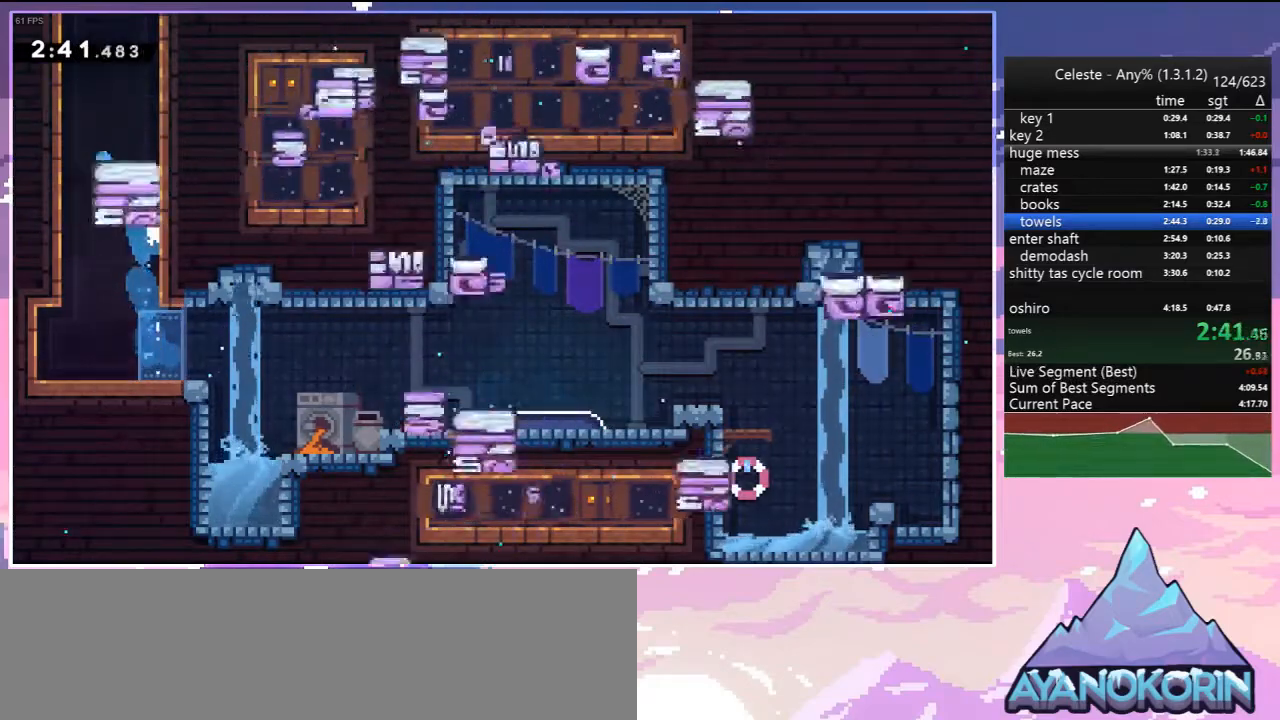
{"keys": ["grab", "jump", "jump2", "left", "up"], "events": [[33, "left", "down"], [83, "grab", "down"], [133, "jump", "up"], [183, "dash", "up"], [217, "jump", "down"], [267, "jump2", "down"], [317, "jump", "up"], [417, "jump", "down"], [450, "jump2", "up"], [500, "jump2", "down"]]}
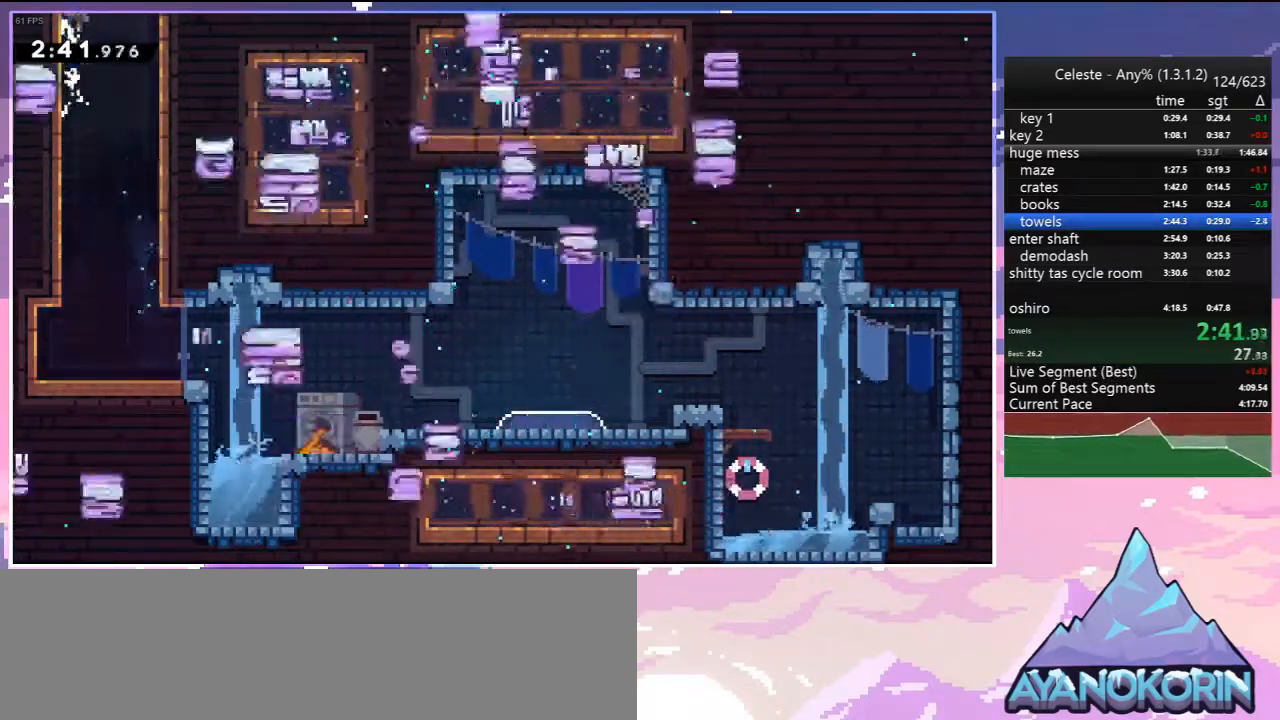
{"keys": ["grab", "left", "up"], "events": [[50, "jump", "up"], [150, "jump2", "up"]]}
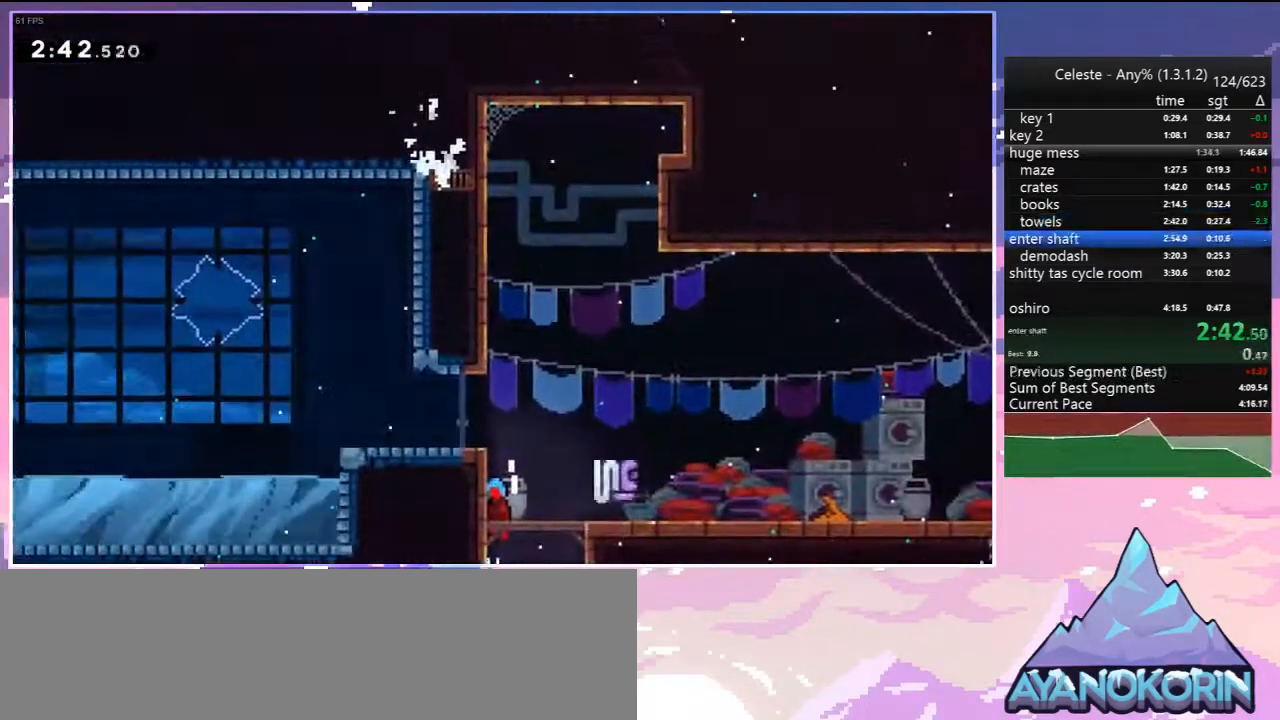
{"keys": ["down", "jump", "left"], "events": [[250, "jump", "down"], [300, "jump2", "down"], [350, "up", "up"], [483, "down", "down"], [483, "grab", "up"], [483, "jump2", "up"]]}
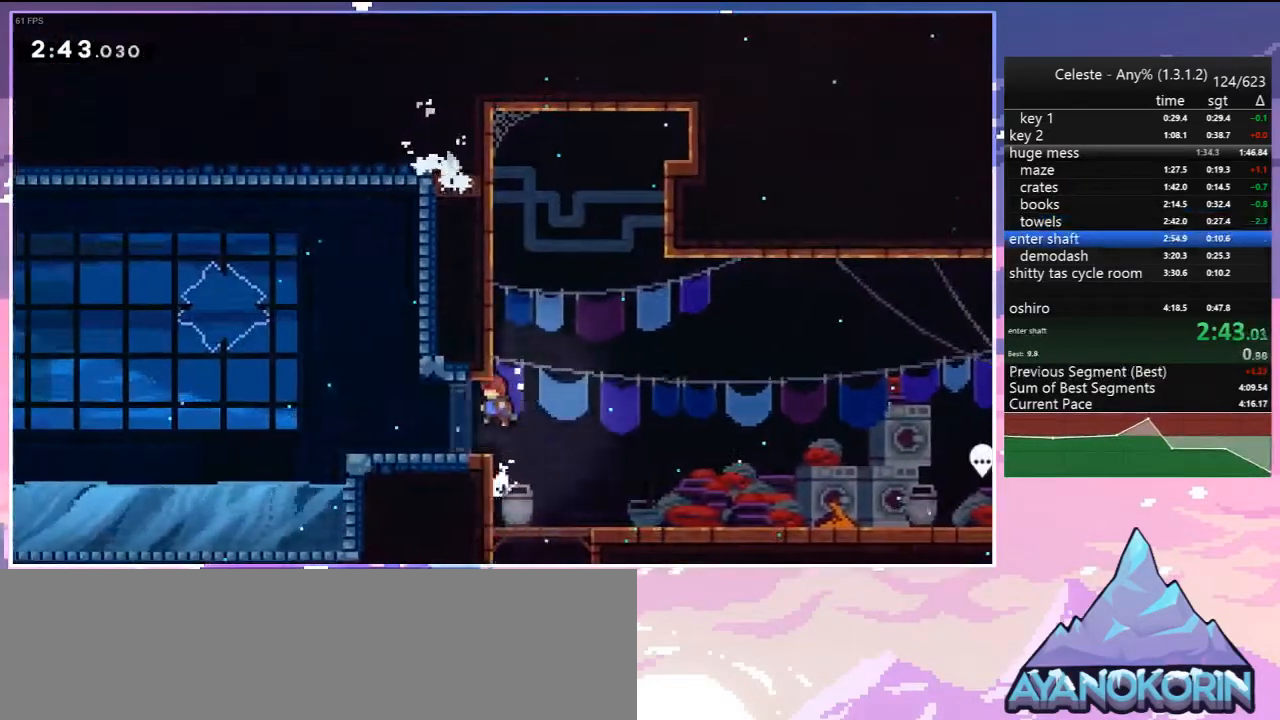
{"keys": ["left"], "events": [[83, "dash", "down"], [83, "jump", "up"], [267, "jump", "down"], [317, "dash", "up"], [317, "down", "up"], [417, "jump", "up"]]}
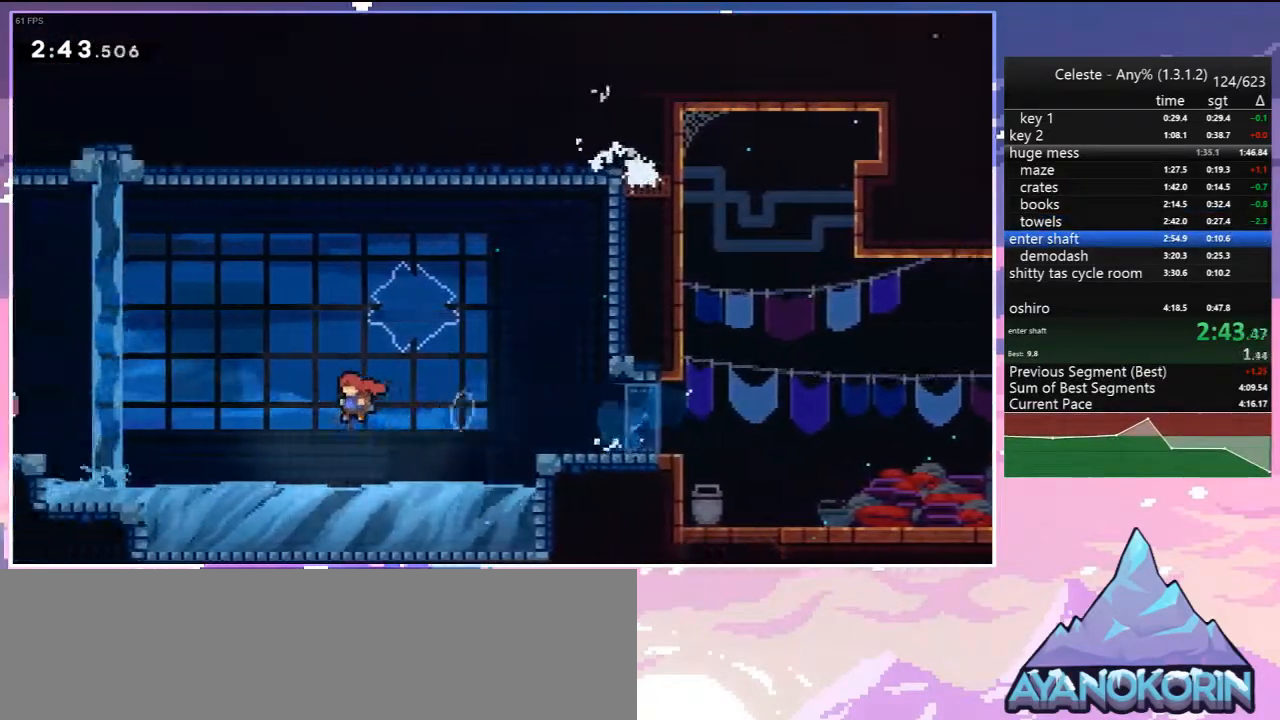
{"keys": ["left"], "events": [[233, "jump", "down"], [333, "jump", "up"]]}
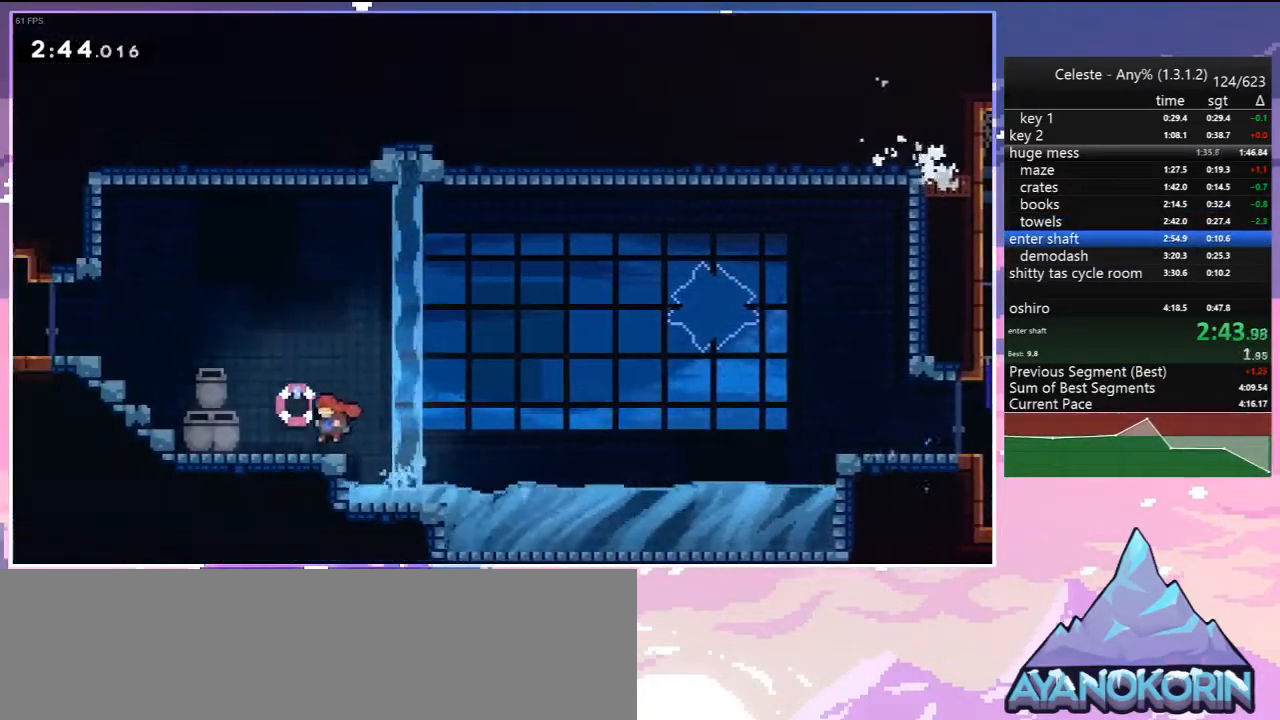
{"keys": ["grab", "jump", "left"], "events": [[117, "dash", "down"], [250, "grab", "down"], [250, "jump", "down"], [300, "dash", "up"], [350, "jump", "up"], [350, "jump2", "down"], [450, "jump", "down"], [483, "jump2", "up"]]}
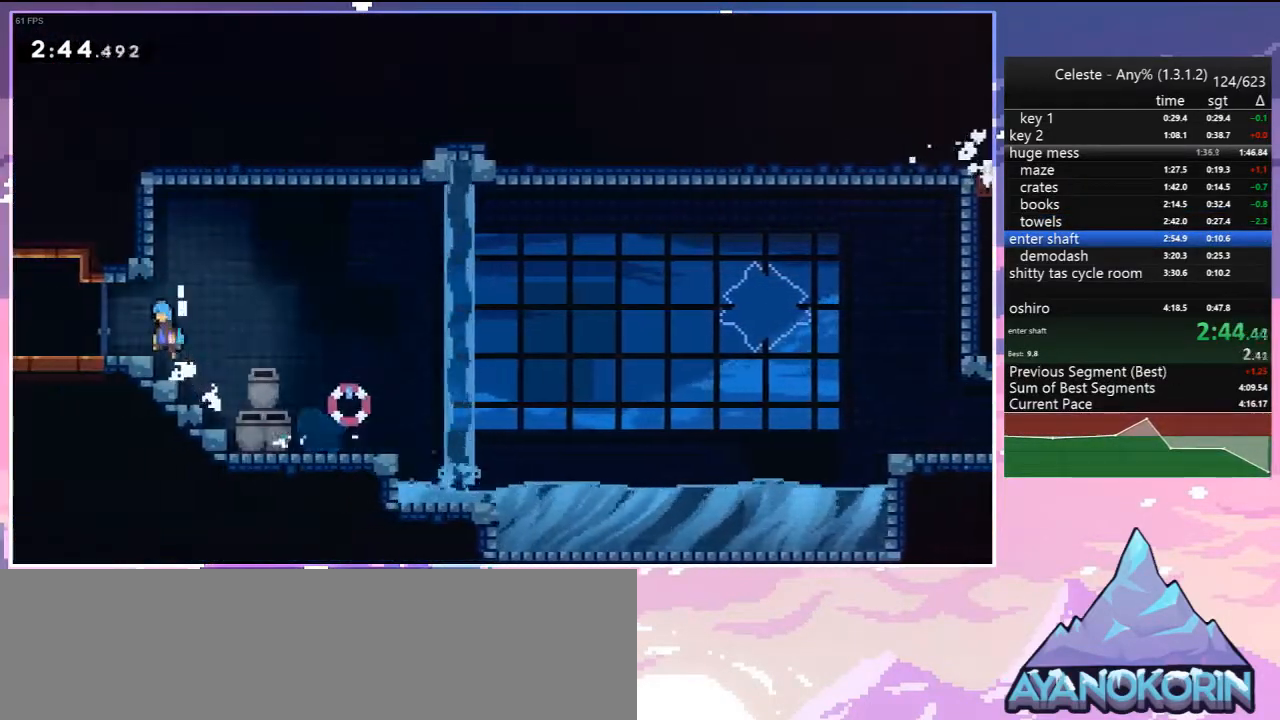
{"keys": ["jump", "left"], "events": [[33, "grab", "up"], [33, "jump", "up"], [217, "jump", "down"]]}
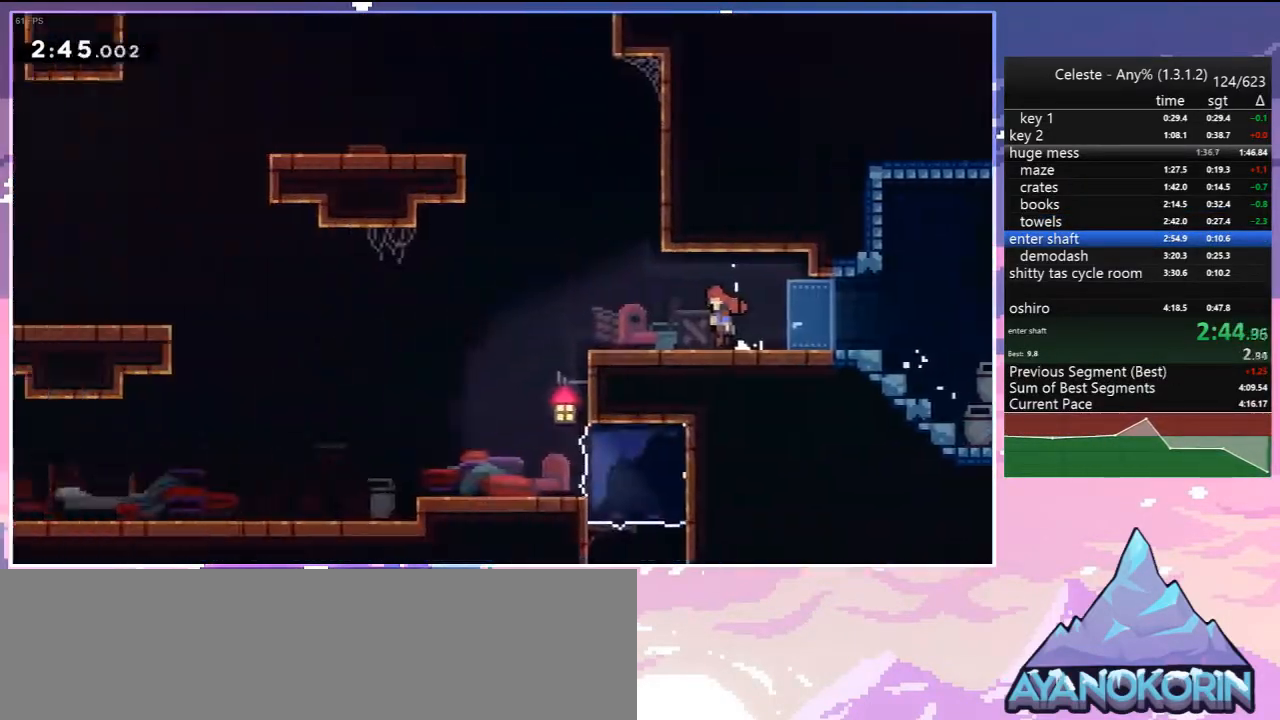
{"keys": ["jump", "left", "up"], "events": [[50, "up", "down"]]}
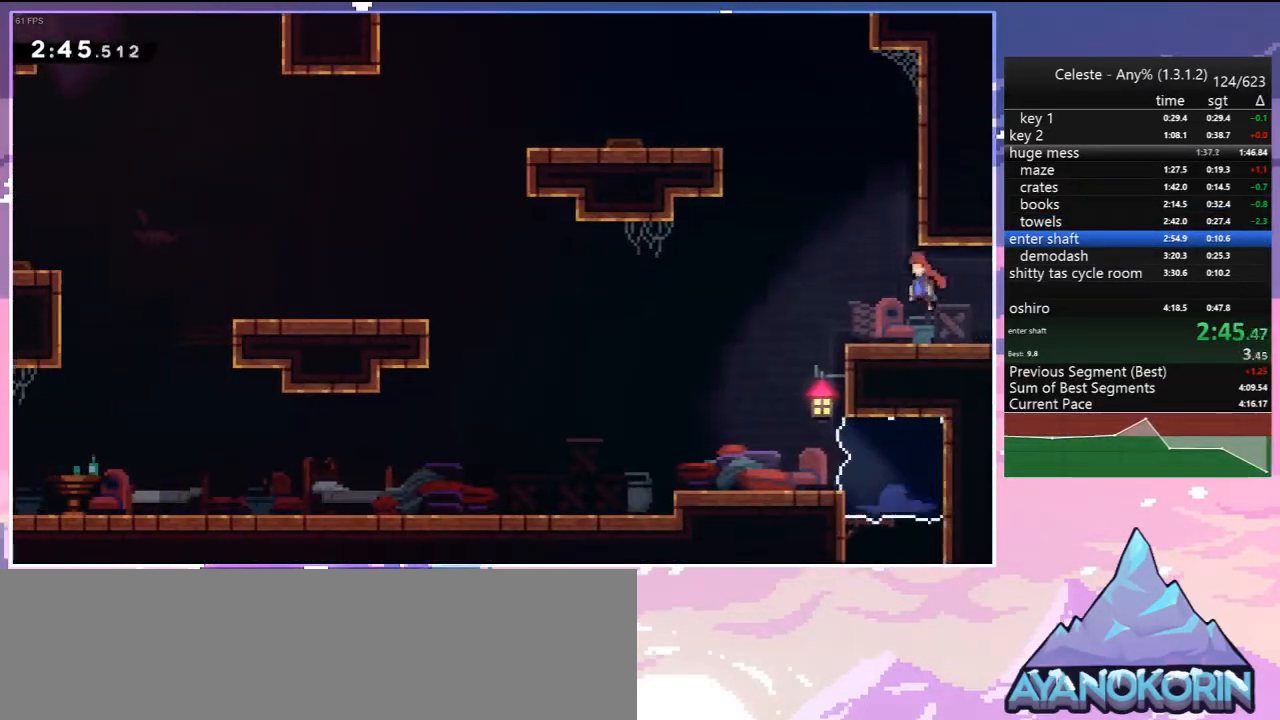
{"keys": ["grab", "jump", "jump2", "left", "up"], "events": [[67, "dash", "down"], [167, "jump", "up"], [250, "grab", "down"], [350, "dash", "up"], [400, "jump", "down"], [483, "jump2", "down"]]}
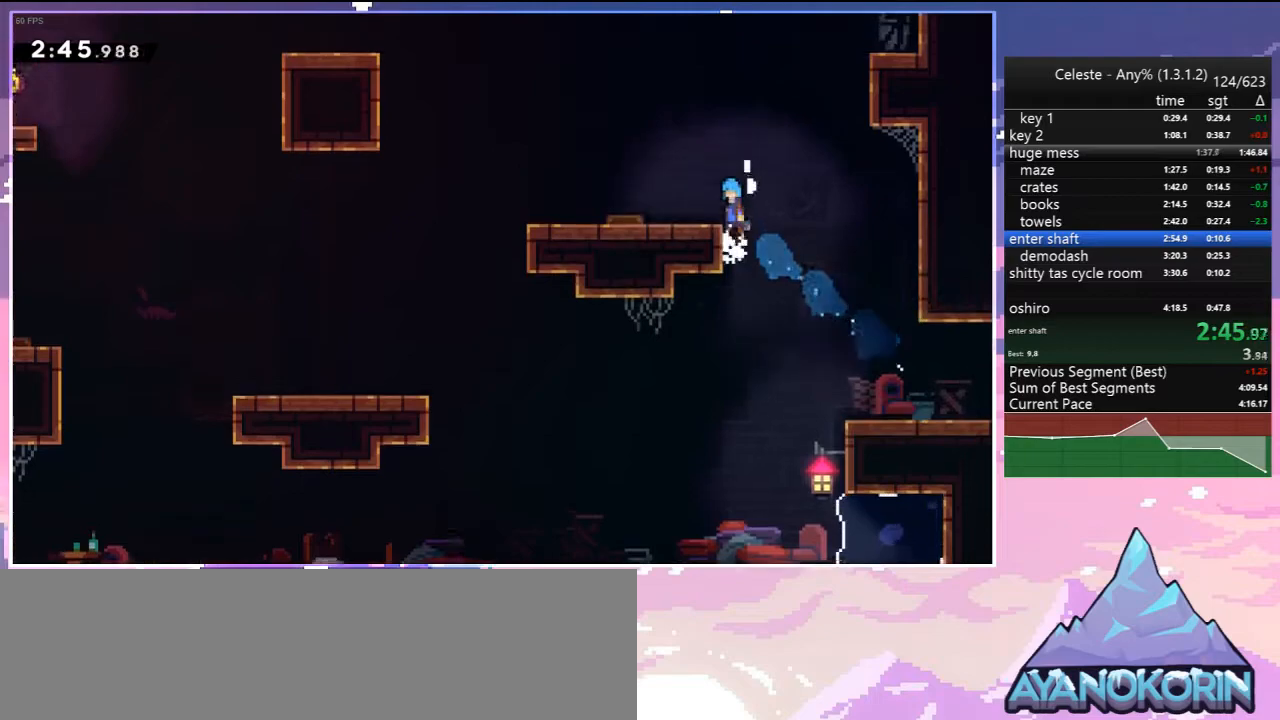
{"keys": ["left"], "events": [[183, "grab", "up"], [217, "jump", "up"], [217, "jump2", "up"], [267, "up", "up"]]}
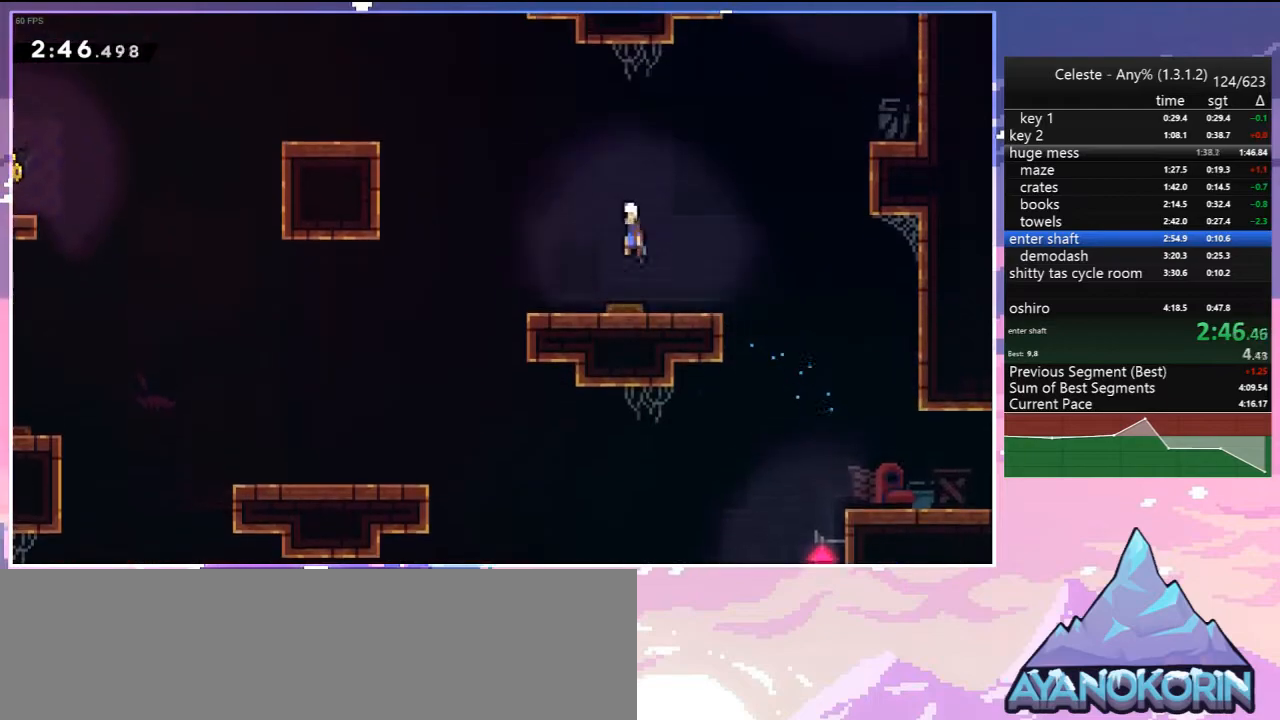
{"keys": ["dash", "left"], "events": [[383, "dash", "down"]]}
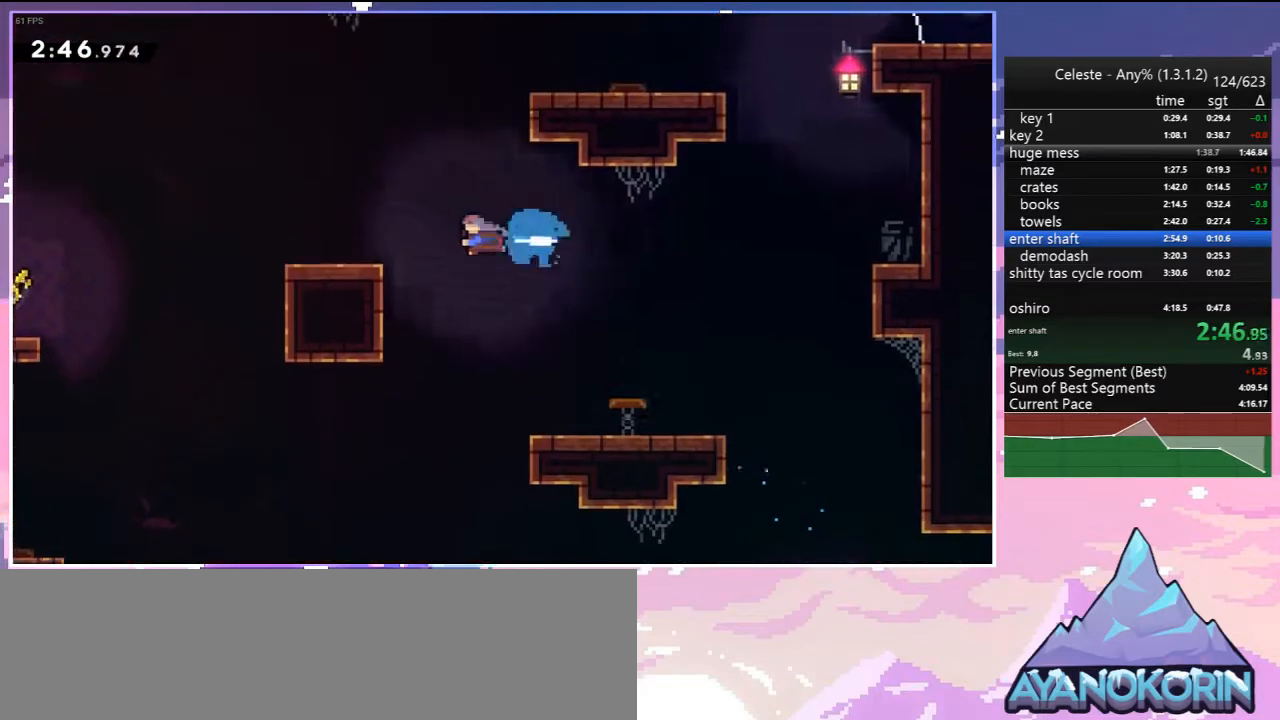
{"keys": ["down", "left"], "events": [[17, "dash", "up"], [67, "left", "up"], [167, "left", "down"], [200, "down", "down"], [250, "dash", "down"], [400, "jump", "down"], [450, "dash", "up"], [483, "jump", "up"]]}
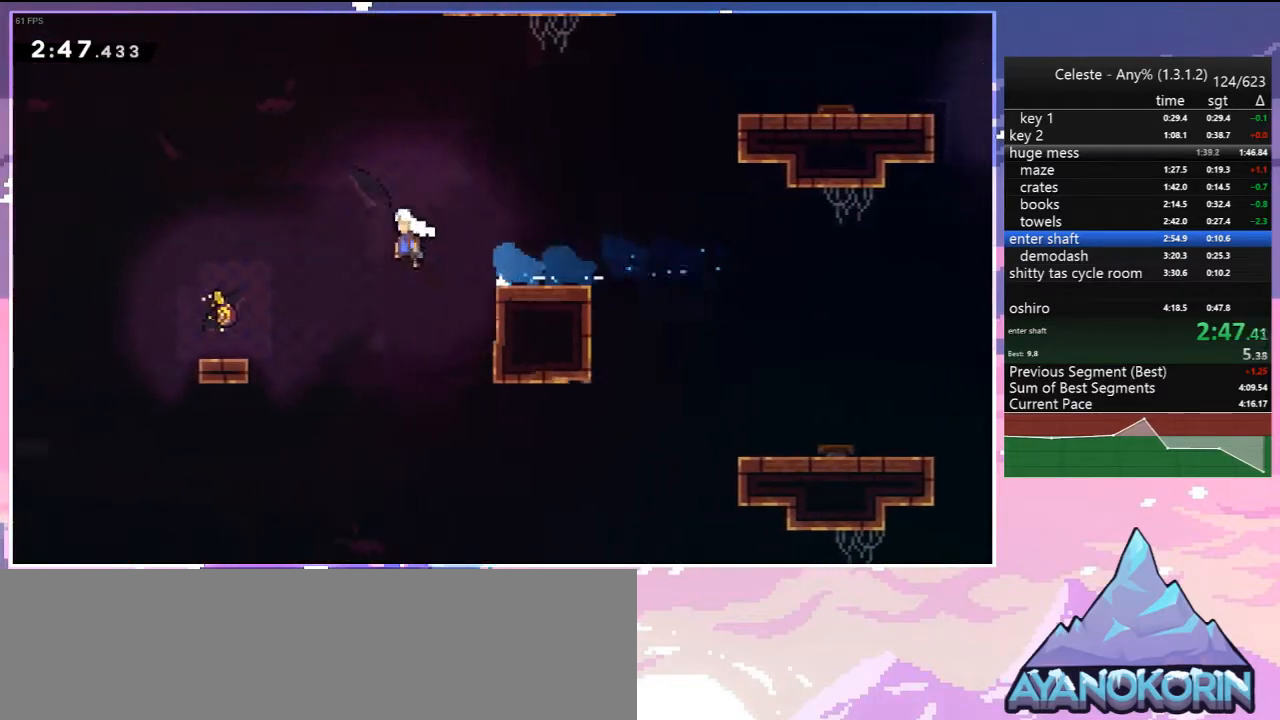
{"keys": ["jump", "left", "up"], "events": [[33, "dash", "down"], [183, "dash", "up"], [217, "down", "up"], [267, "jump", "down"], [417, "up", "down"]]}
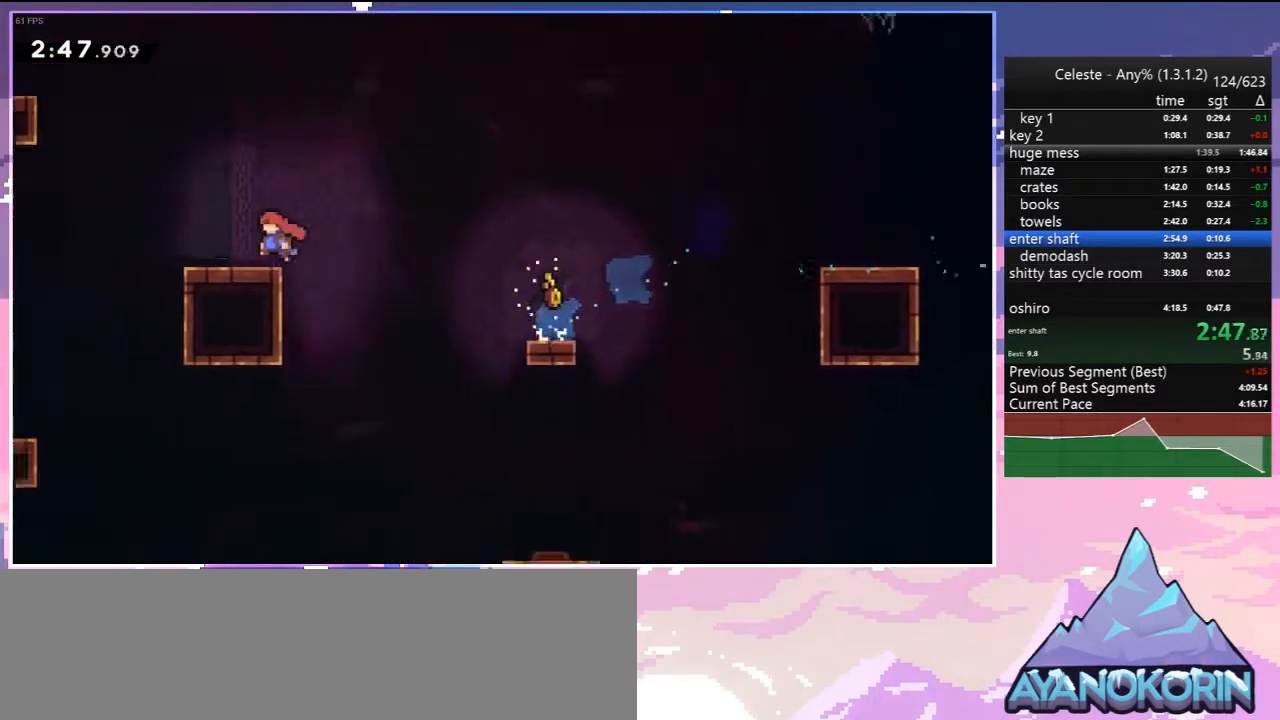
{"keys": ["grab", "jump", "jump2", "left", "up"], "events": [[50, "dash", "down"], [100, "jump", "up"], [200, "grab", "down"], [333, "dash", "up"], [333, "jump", "down"], [433, "jump2", "down"]]}
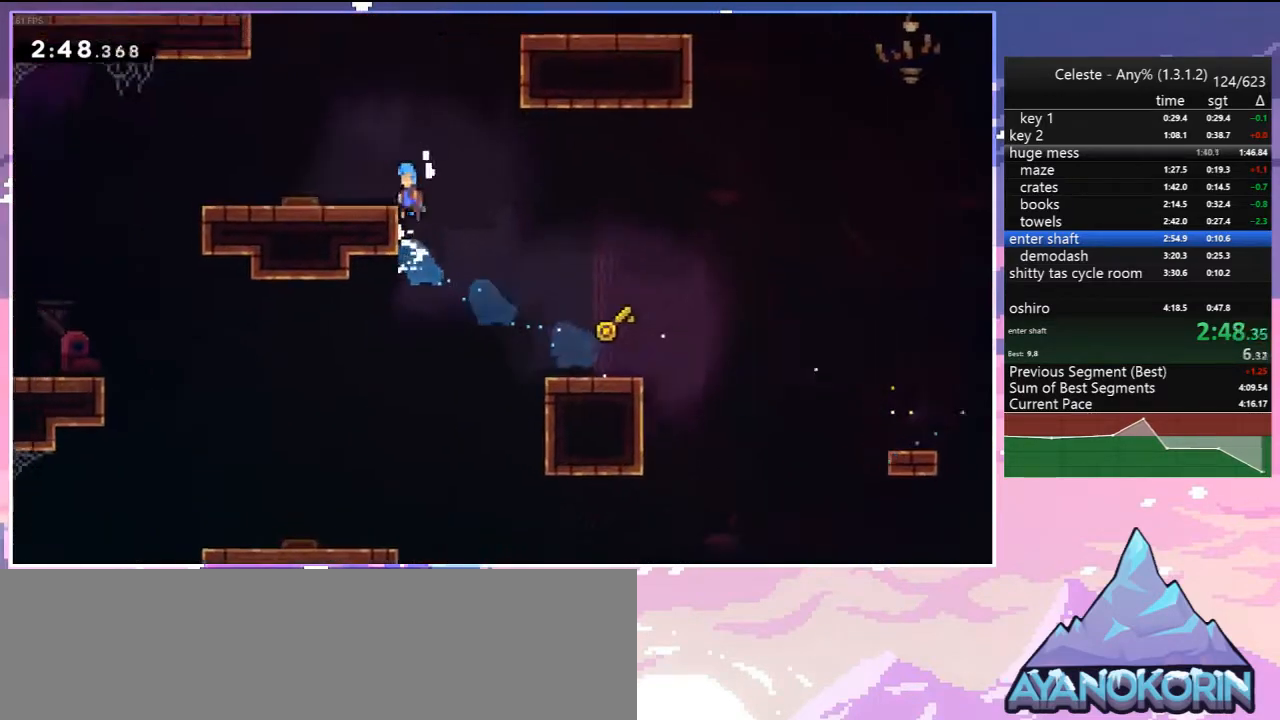
{"keys": ["dash", "up"], "events": [[167, "grab", "up"], [167, "jump", "up"], [167, "jump2", "up"], [400, "left", "up"], [483, "dash", "down"]]}
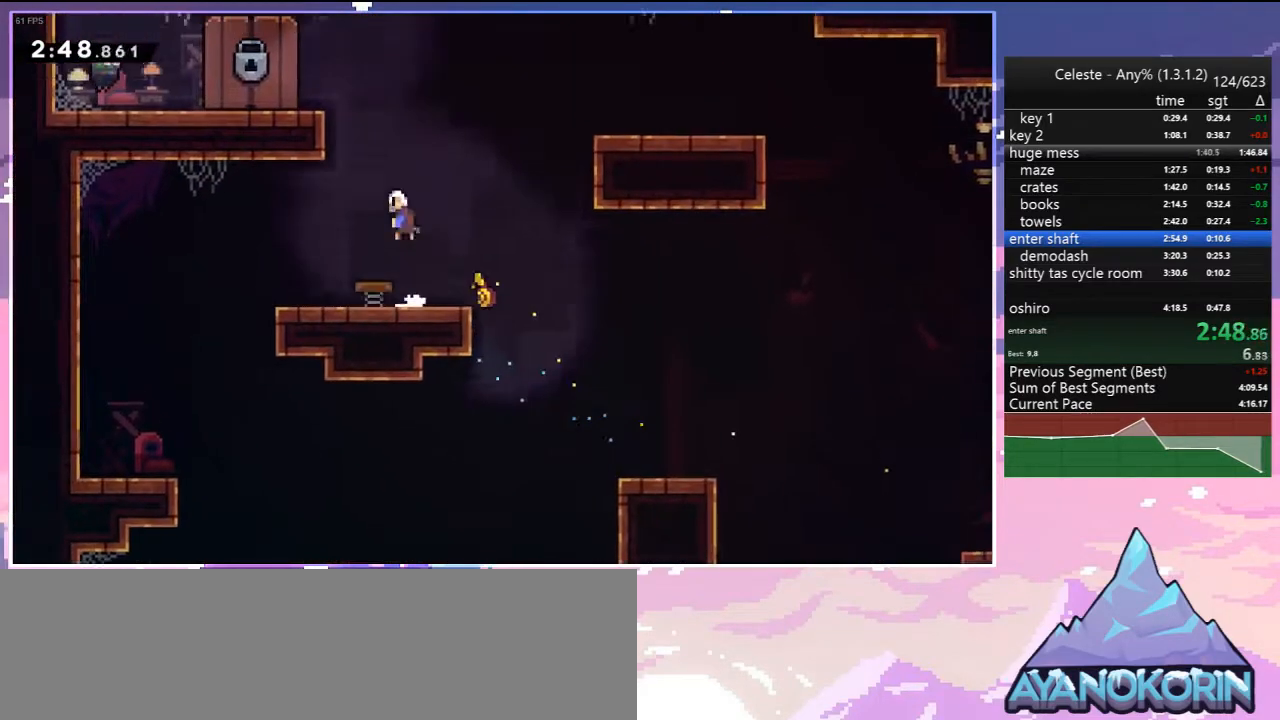
{"keys": ["grab", "left", "up"], "events": [[83, "left", "down"], [133, "grab", "down"], [217, "dash", "up"]]}
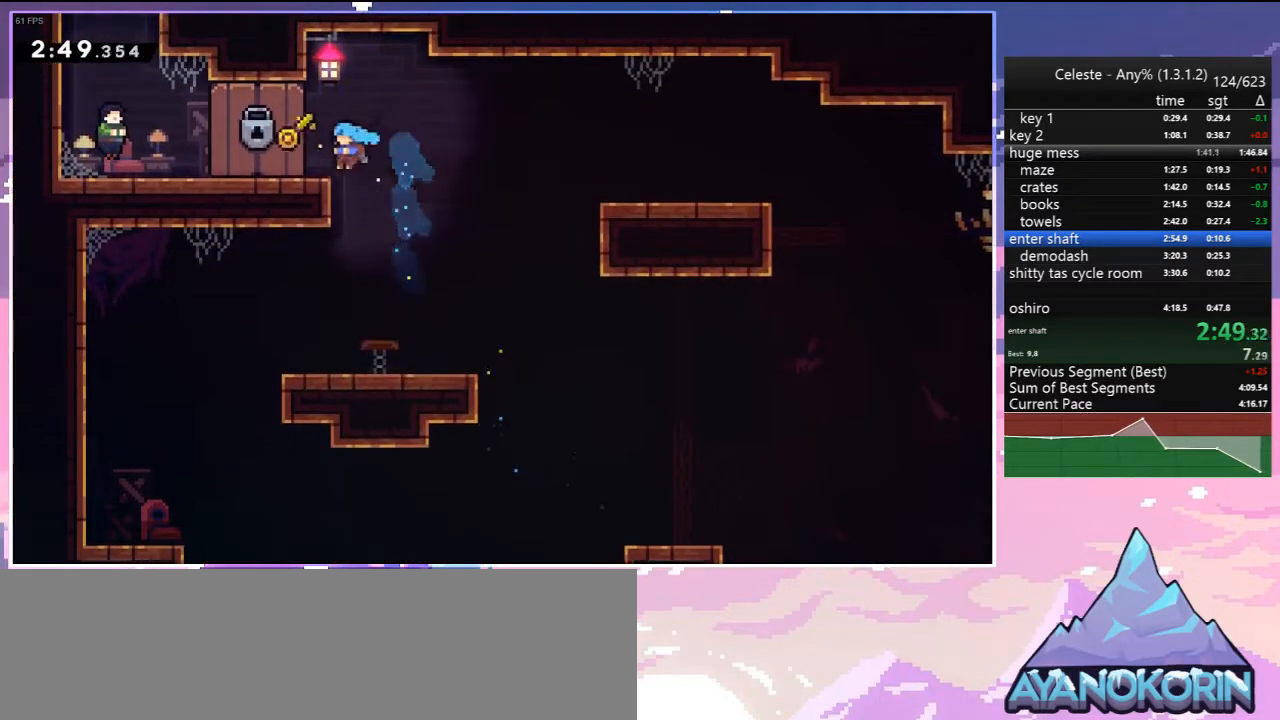
{"keys": [], "events": [[200, "grab", "up"], [200, "up", "up"], [233, "left", "up"]]}
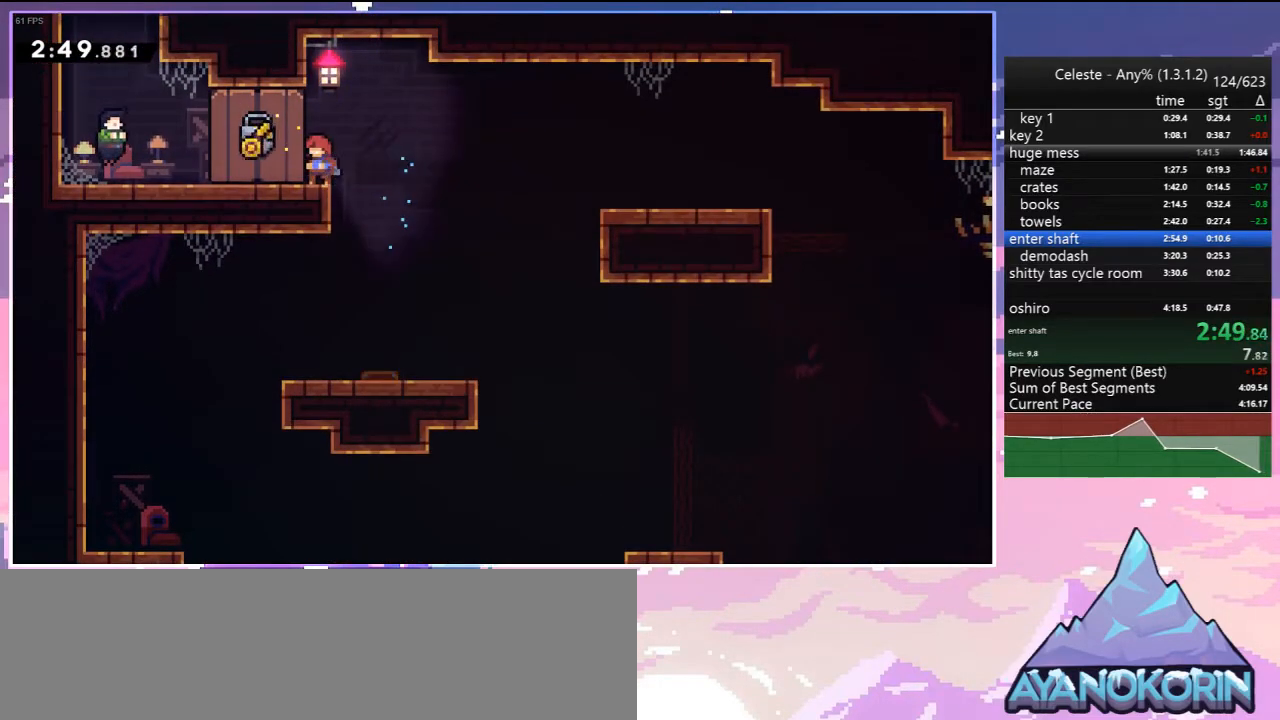
{"keys": [], "events": []}
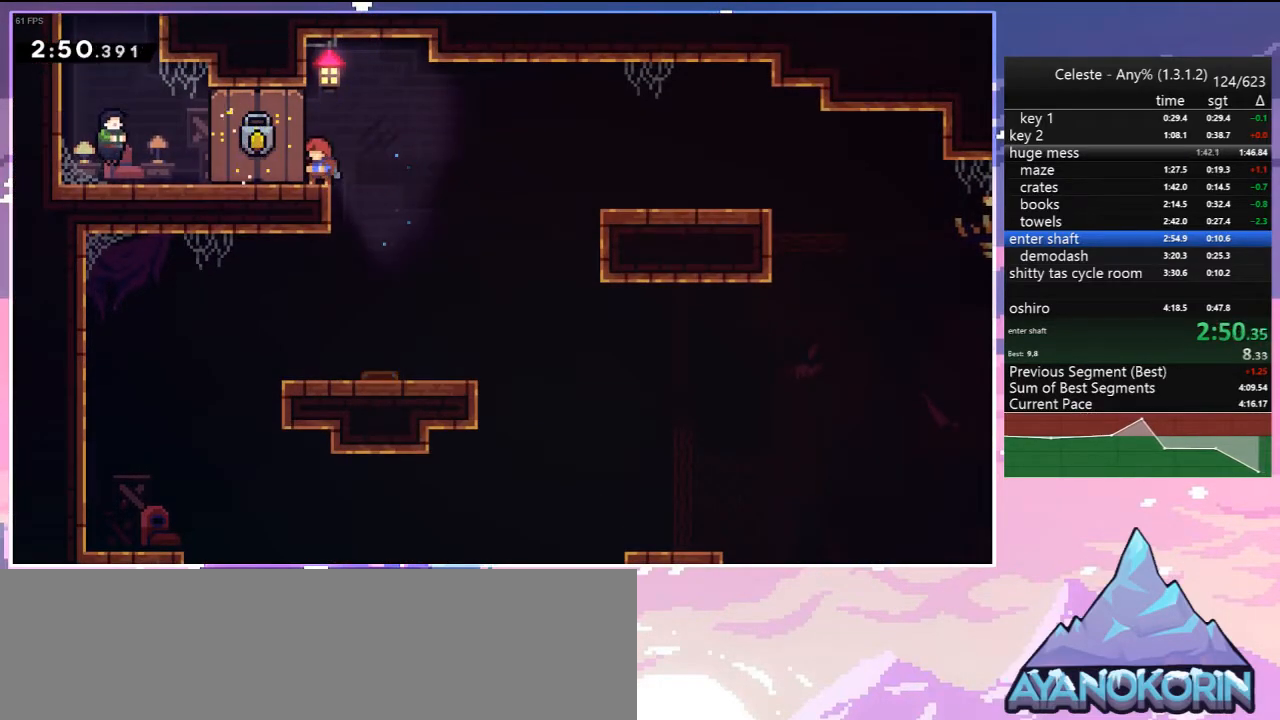
{"keys": ["dash", "left"], "events": [[500, "dash", "down"], [500, "left", "down"]]}
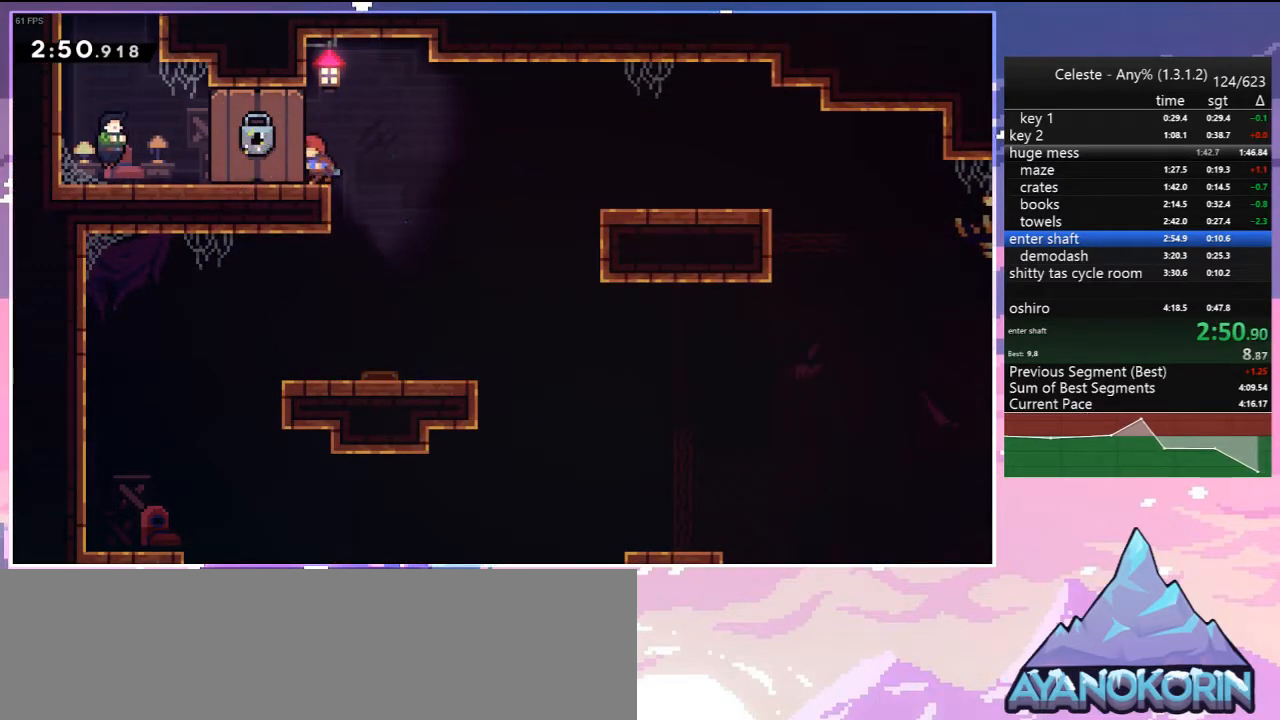
{"keys": ["menu", "skip"], "events": [[233, "jump", "down"], [333, "dash", "up"], [383, "jump", "up"], [383, "menu", "down"], [433, "skip", "down"], [467, "left", "up"]]}
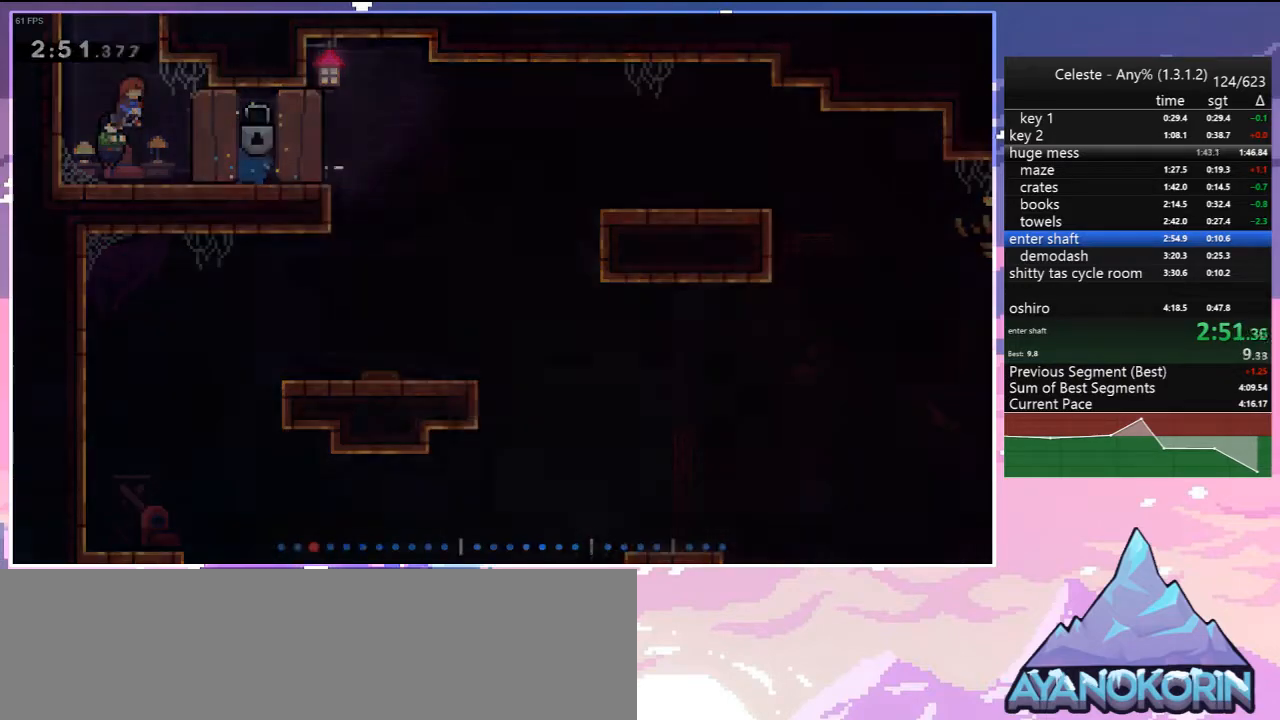
{"keys": ["up"], "events": [[17, "menu", "up"], [17, "skip", "up"], [200, "up", "down"]]}
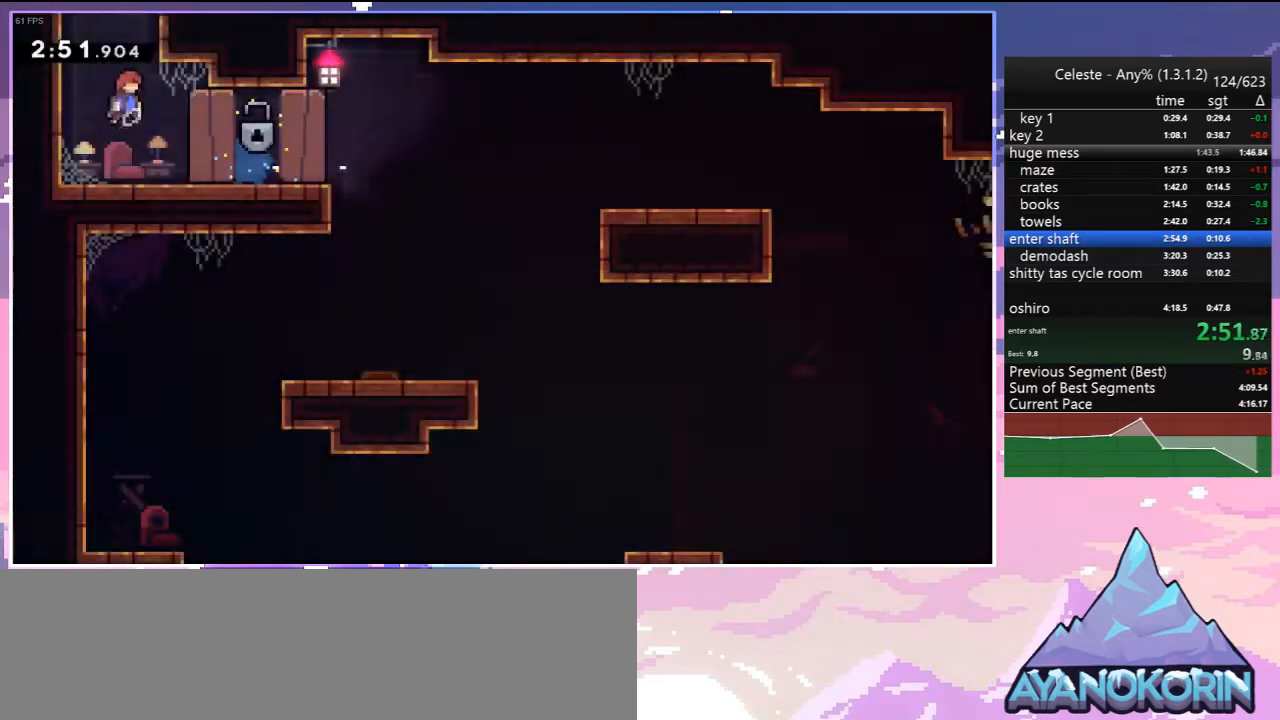
{"keys": ["right"], "events": [[33, "dash", "down"], [183, "dash", "up"], [267, "right", "down"], [267, "up", "up"]]}
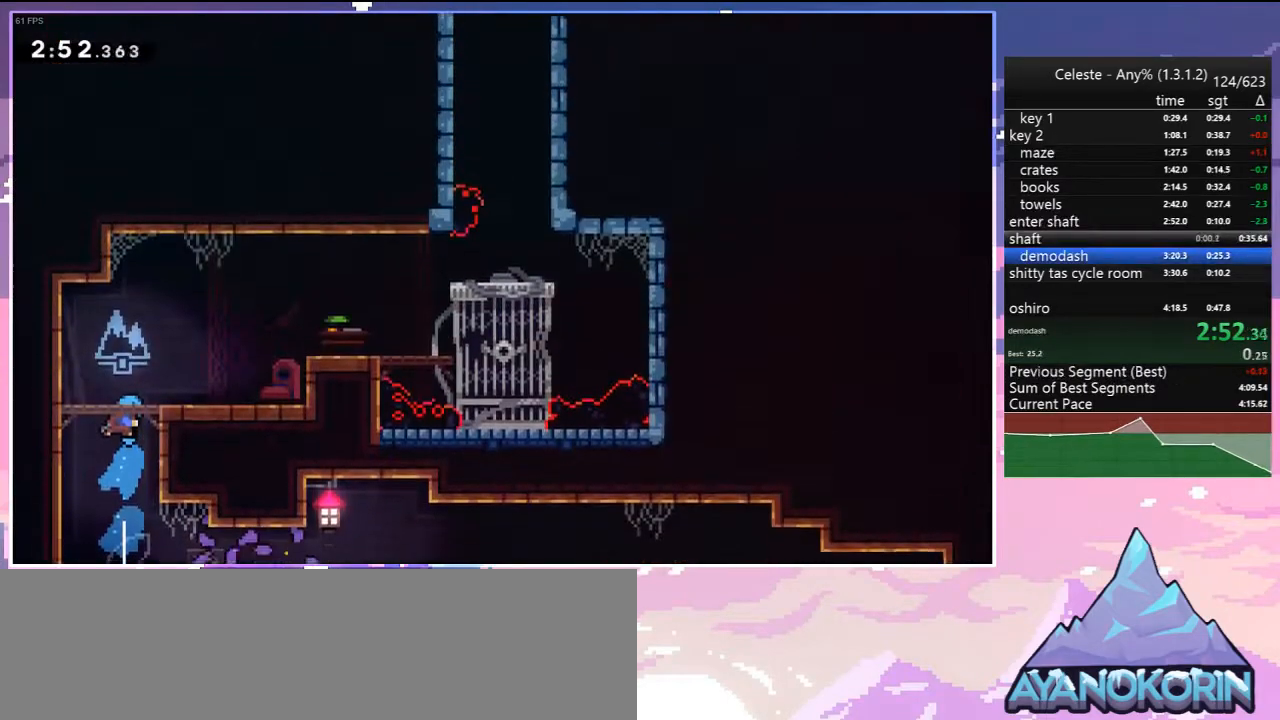
{"keys": ["right"], "events": []}